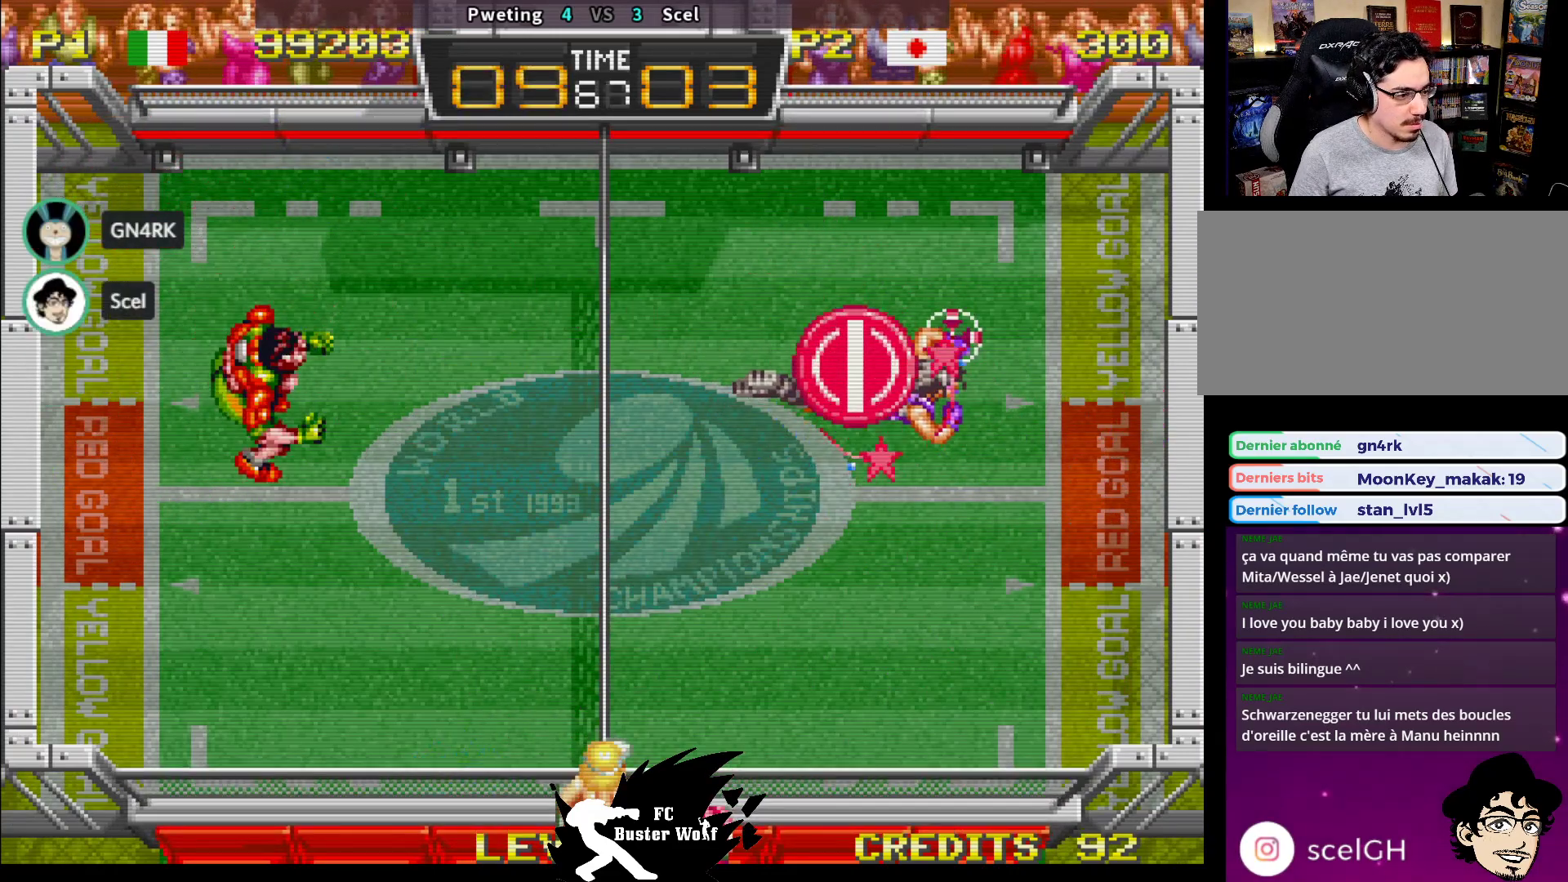
Gameplay with a controller (arcade stick); each line is a JSON object with the inputs held at the frame after it (dt_ms = milliseconds from this image to that frame). "events" lists button and stick changes between this image and that frame as [ms after this image, input, new state], when the widget could be followed in between. Not read: L3 R3.
{"dt_ms": 500, "buttons": [], "left_stick": "center", "events": [[133, "left_stick", "center"]]}
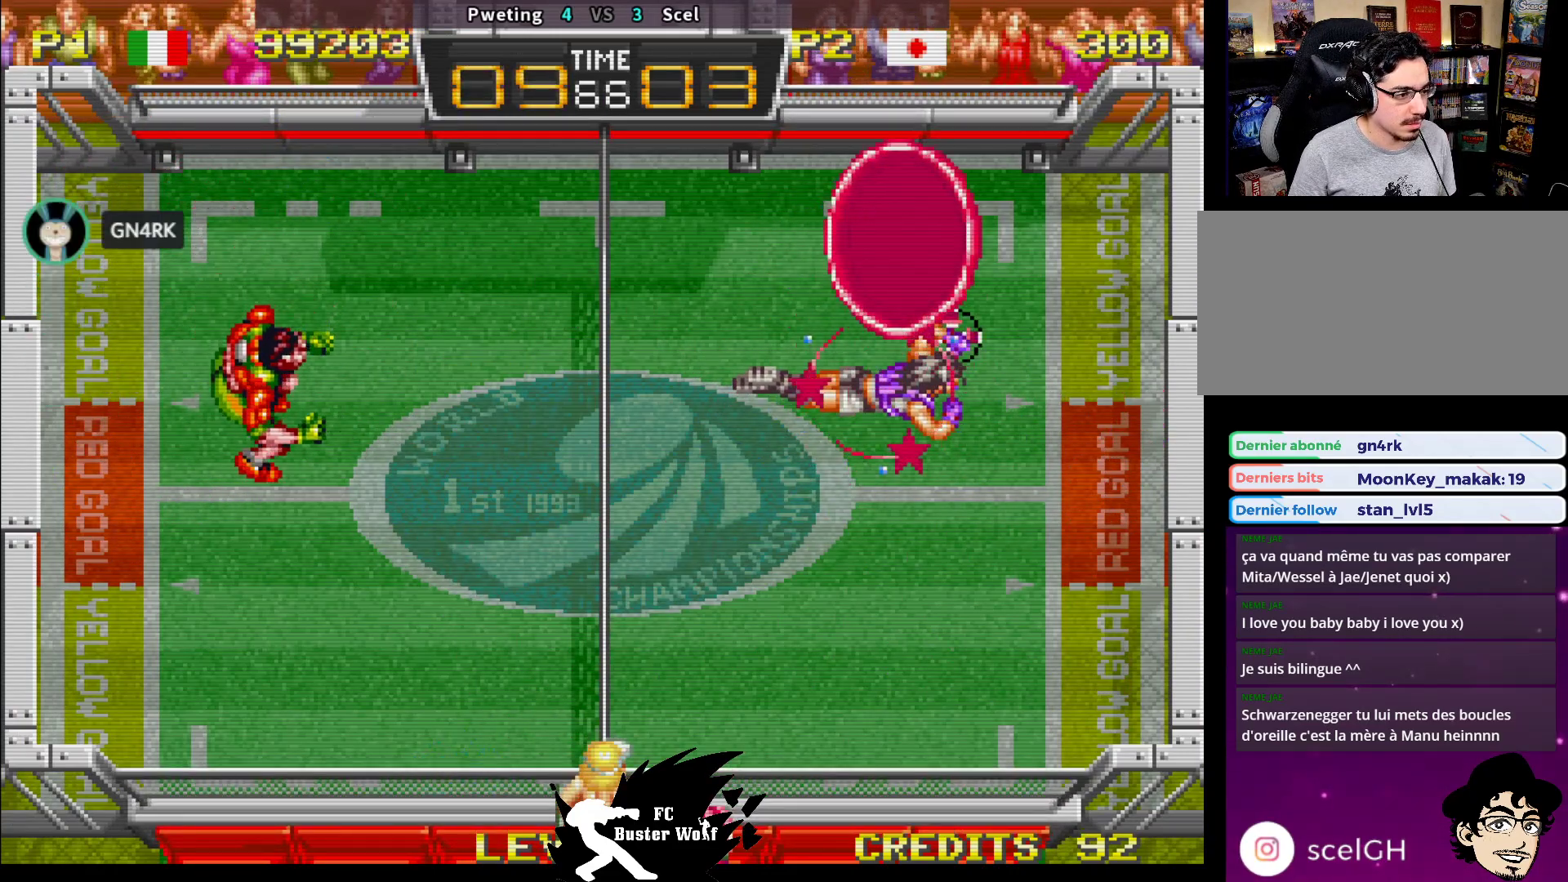
{"dt_ms": 500, "buttons": [], "left_stick": "up-right", "events": [[117, "left_stick", "up-right"]]}
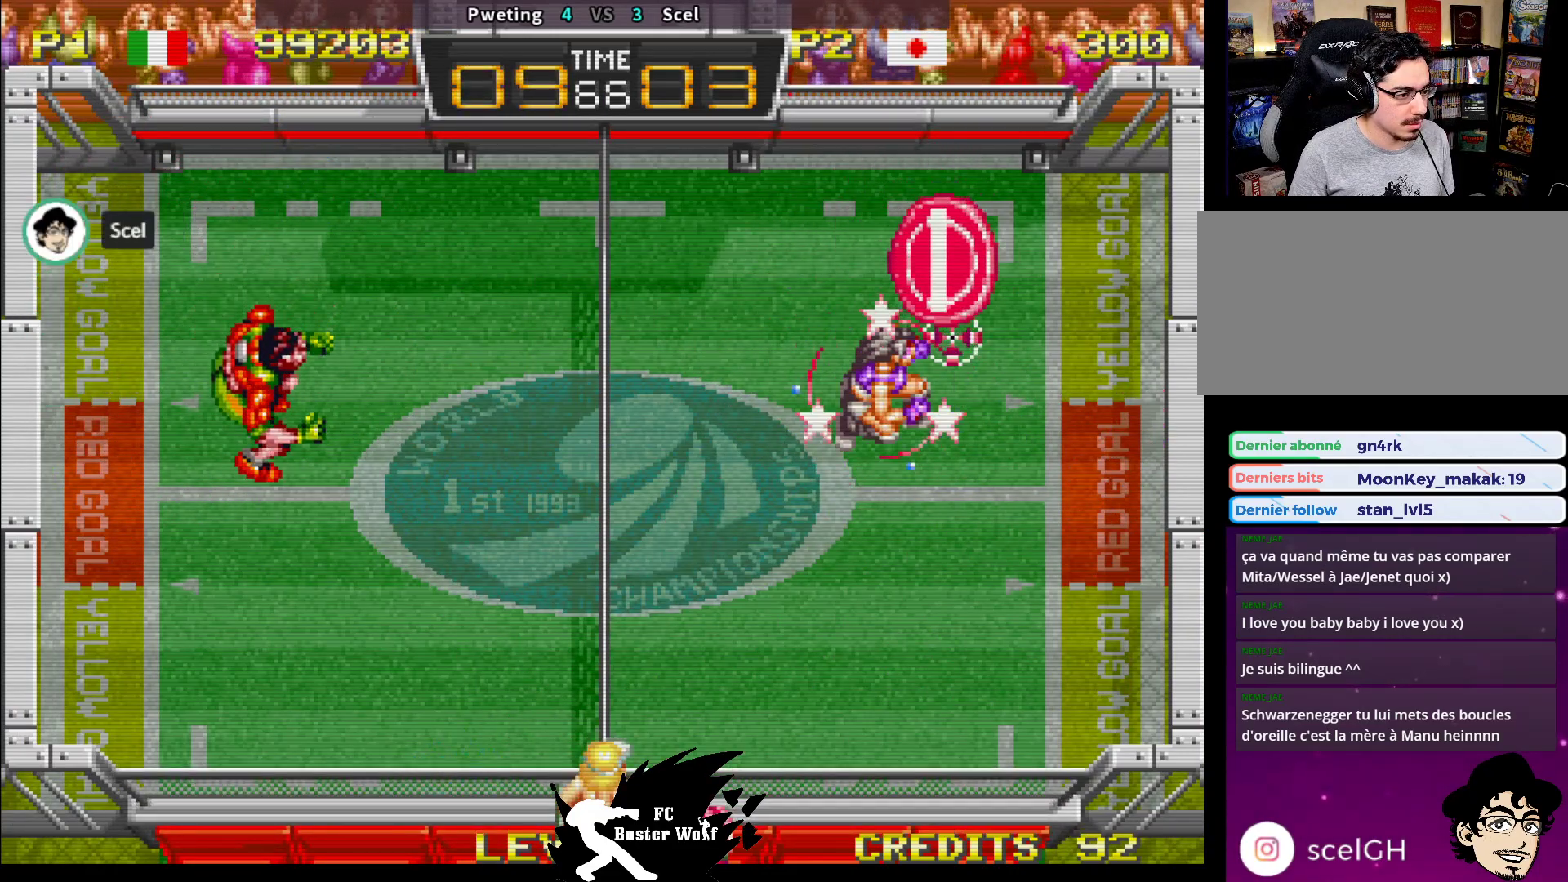
{"dt_ms": 1000, "buttons": [], "left_stick": "center"}
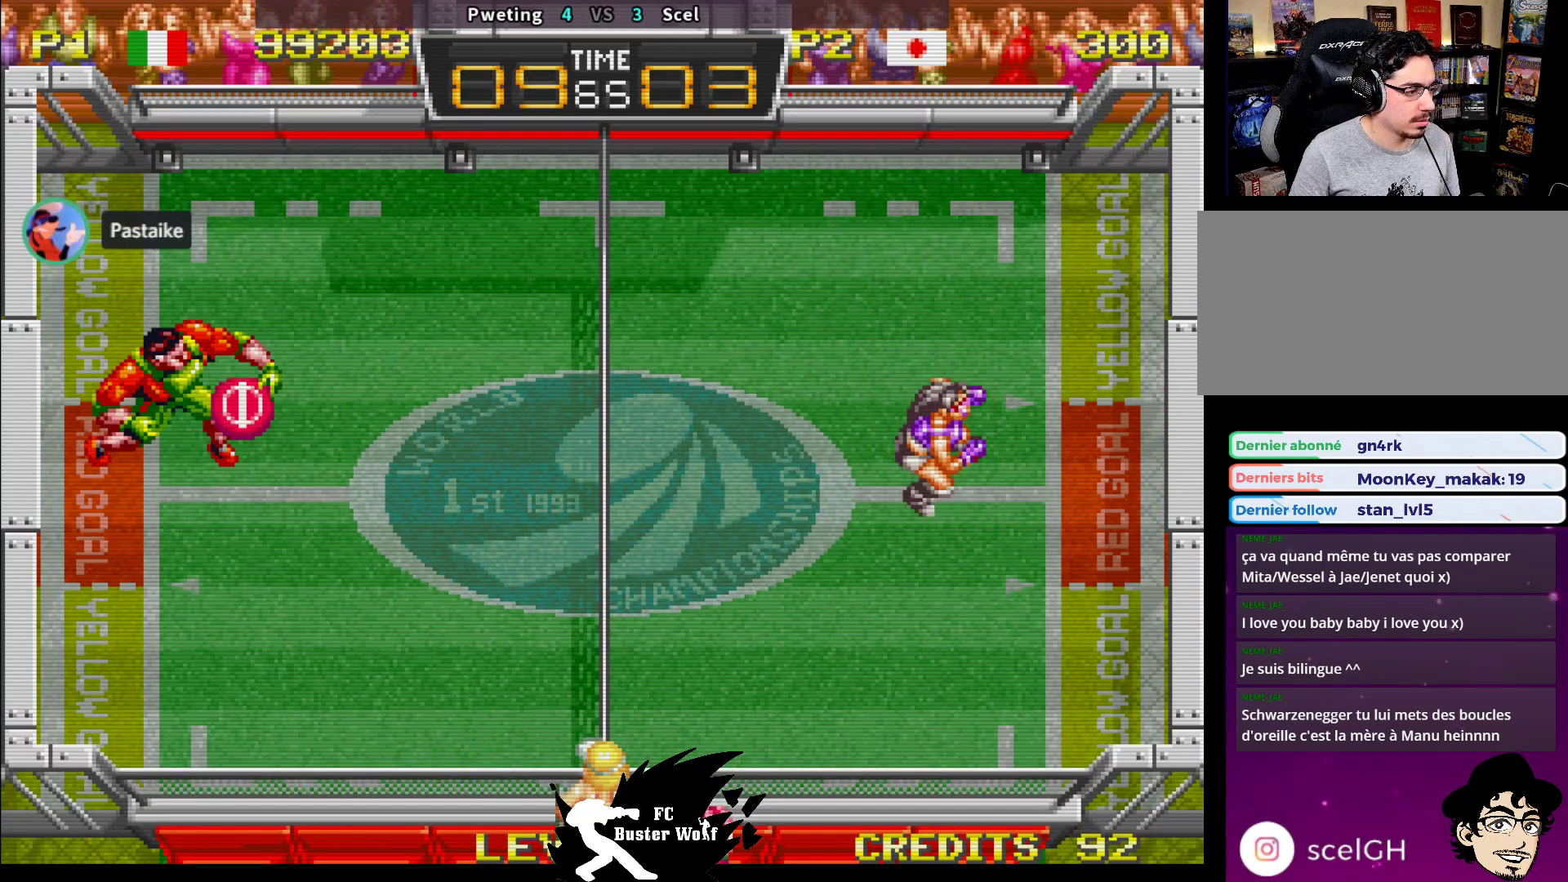
{"dt_ms": 500, "buttons": ["SQUARE"], "left_stick": "down-left", "events": [[267, "left_stick", "up"], [400, "left_stick", "left"], [417, "SQUARE", "down"], [450, "left_stick", "down-left"]]}
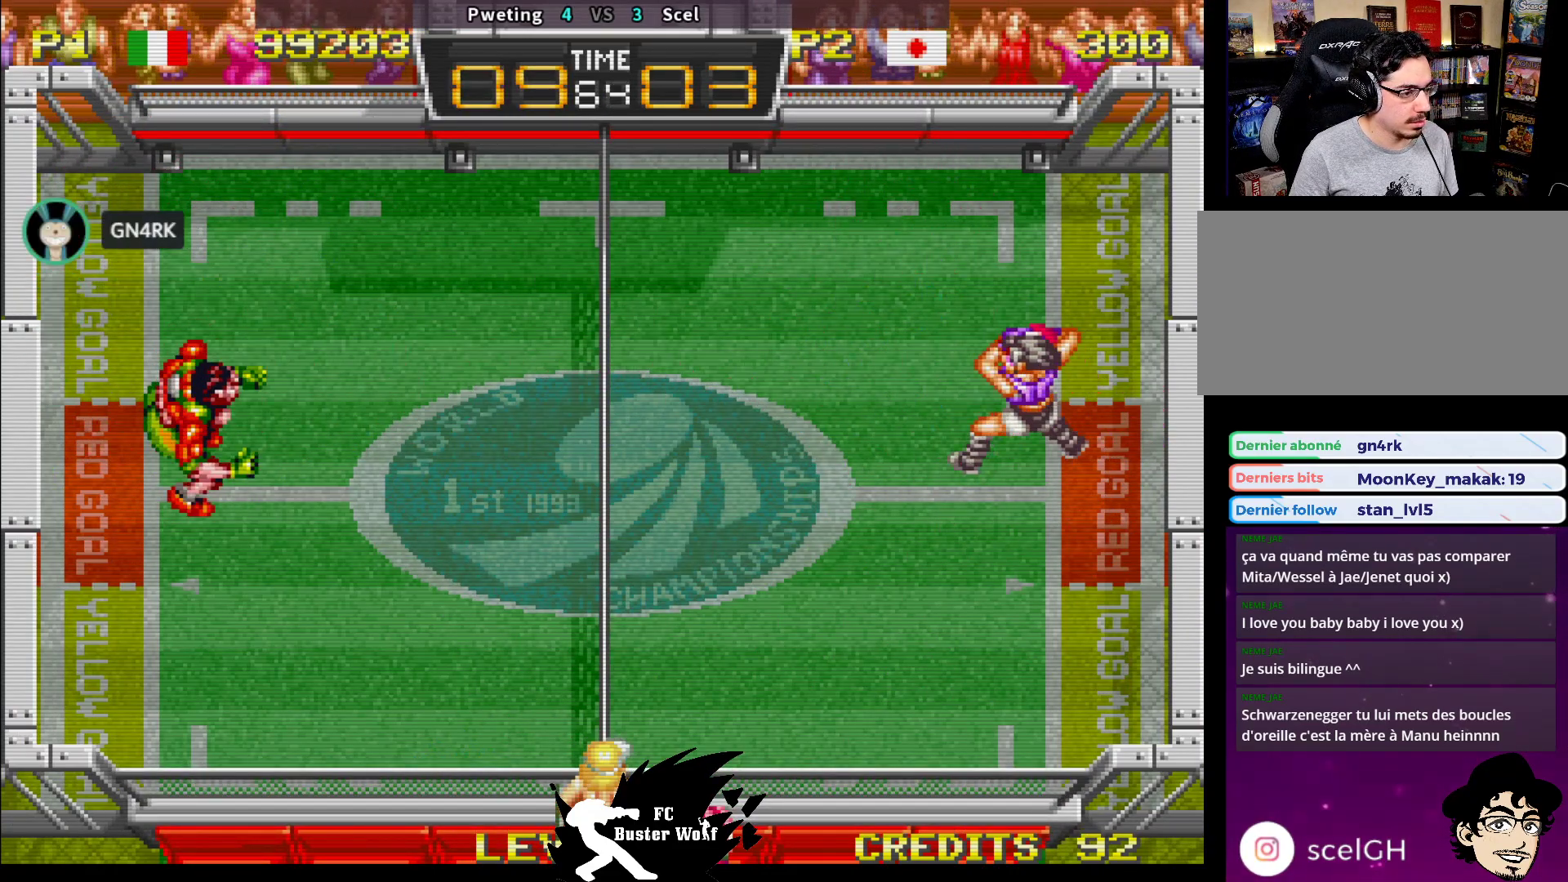
{"dt_ms": 500, "buttons": [], "left_stick": "down-left", "events": [[17, "SQUARE", "up"]]}
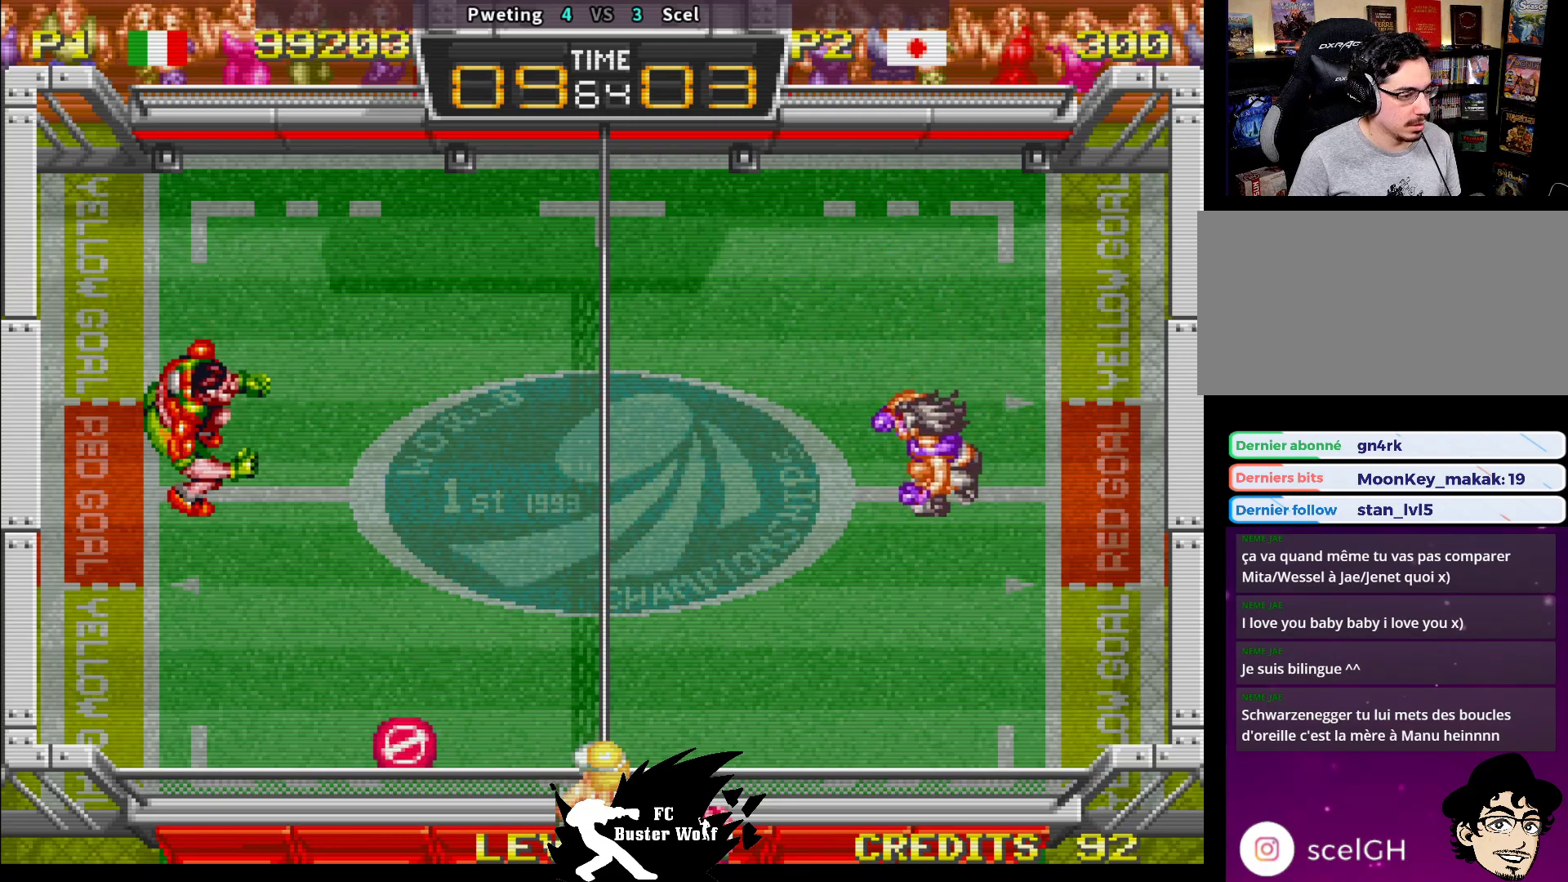
{"dt_ms": 500, "buttons": [], "left_stick": "center", "events": [[133, "left_stick", "left"], [233, "left_stick", "center"]]}
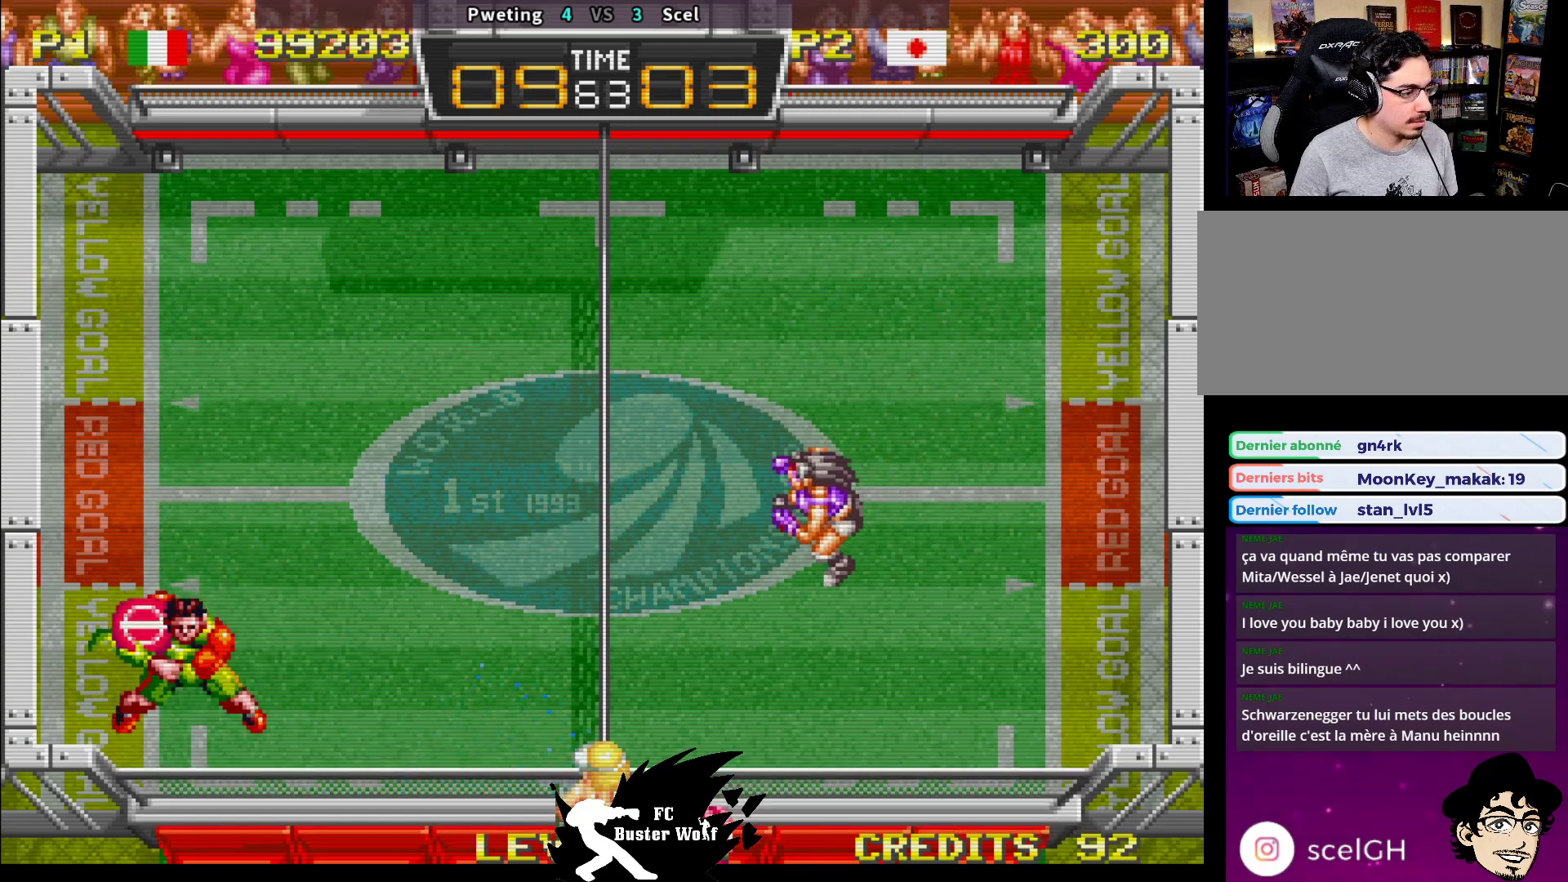
{"dt_ms": 500, "buttons": ["SQUARE"], "left_stick": "up-left", "events": [[383, "left_stick", "up-left"], [467, "SQUARE", "down"]]}
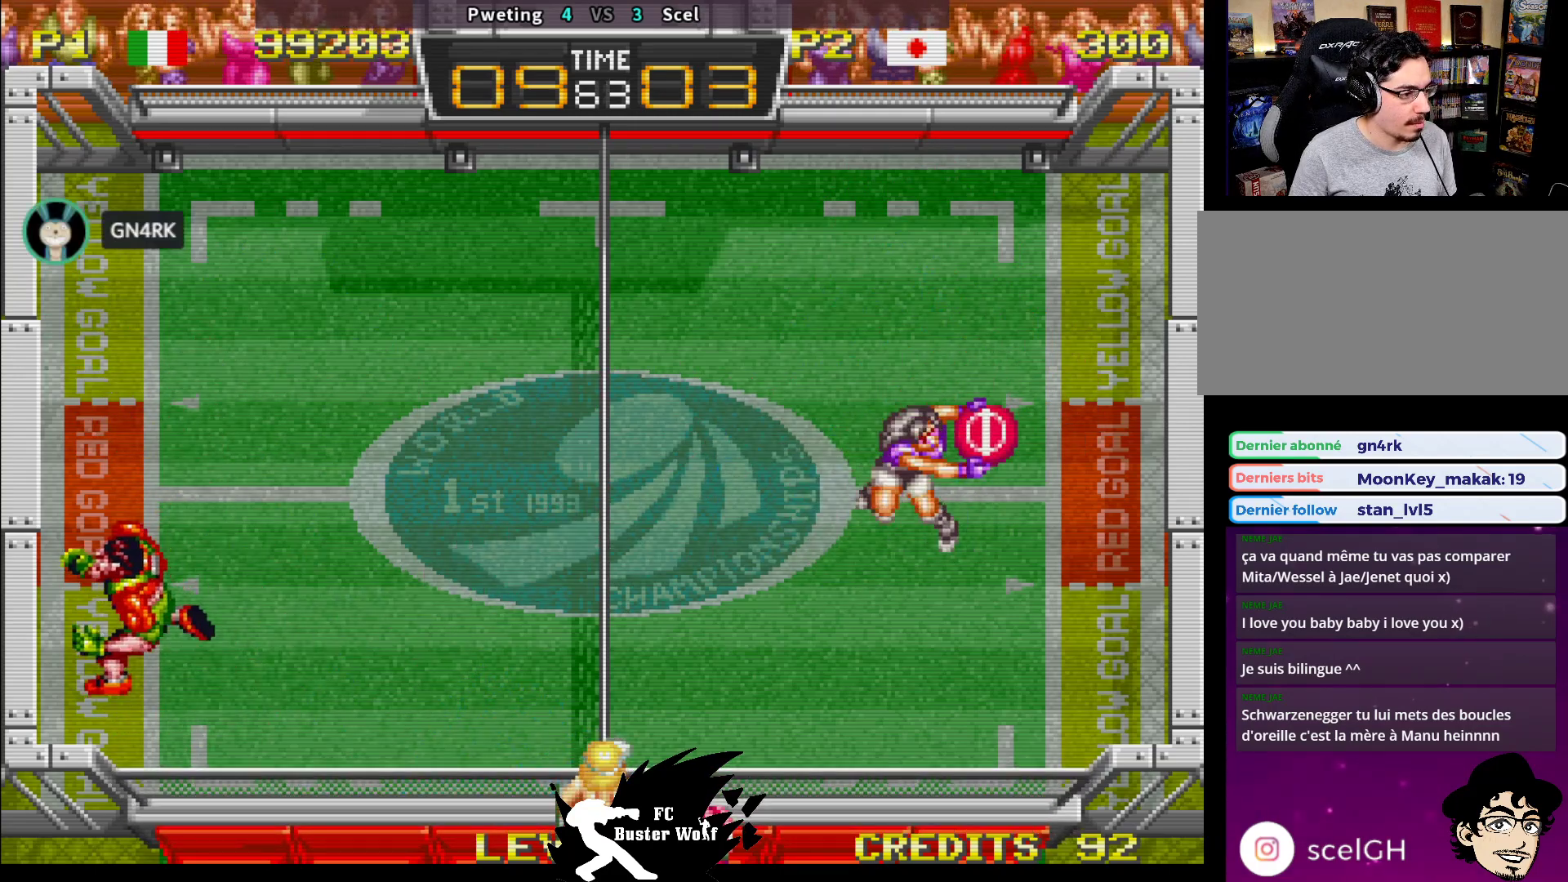
{"dt_ms": 500, "buttons": [], "left_stick": "left", "events": [[50, "SQUARE", "up"], [67, "left_stick", "down-left"], [133, "SQUARE", "down"], [150, "left_stick", "right"], [233, "SQUARE", "up"], [267, "left_stick", "center"], [350, "left_stick", "left"]]}